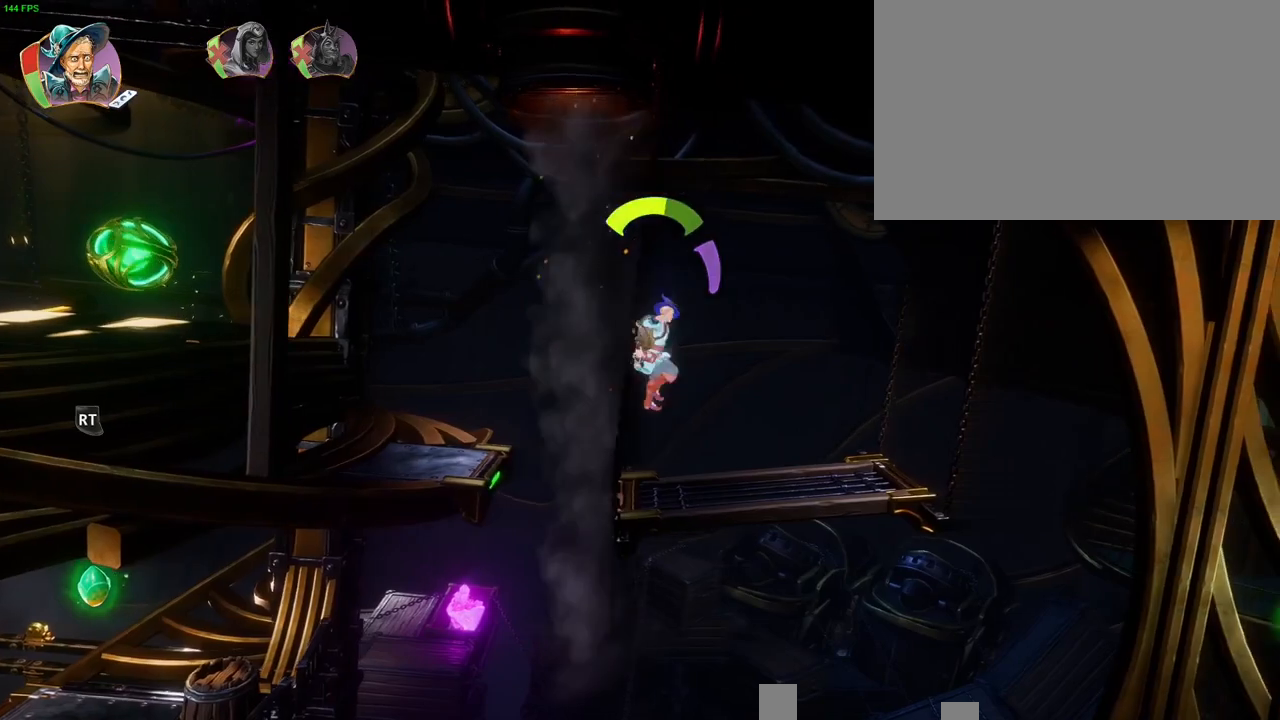
Gameplay with a controller (PlayStation layout); each line is a JSON object with the inputs held at the frame after it (dt_ms = milliseconds from this image to that frame). "button_events" lists button changes between this image and that frame as [ms after this image, input, new state], when the widget could be followed in between (sticks are given only as held states). Not read: TOUCHPAD.
{"dt_ms": 500, "buttons": [], "left_stick": "up-right", "right_stick": "center", "button_events": []}
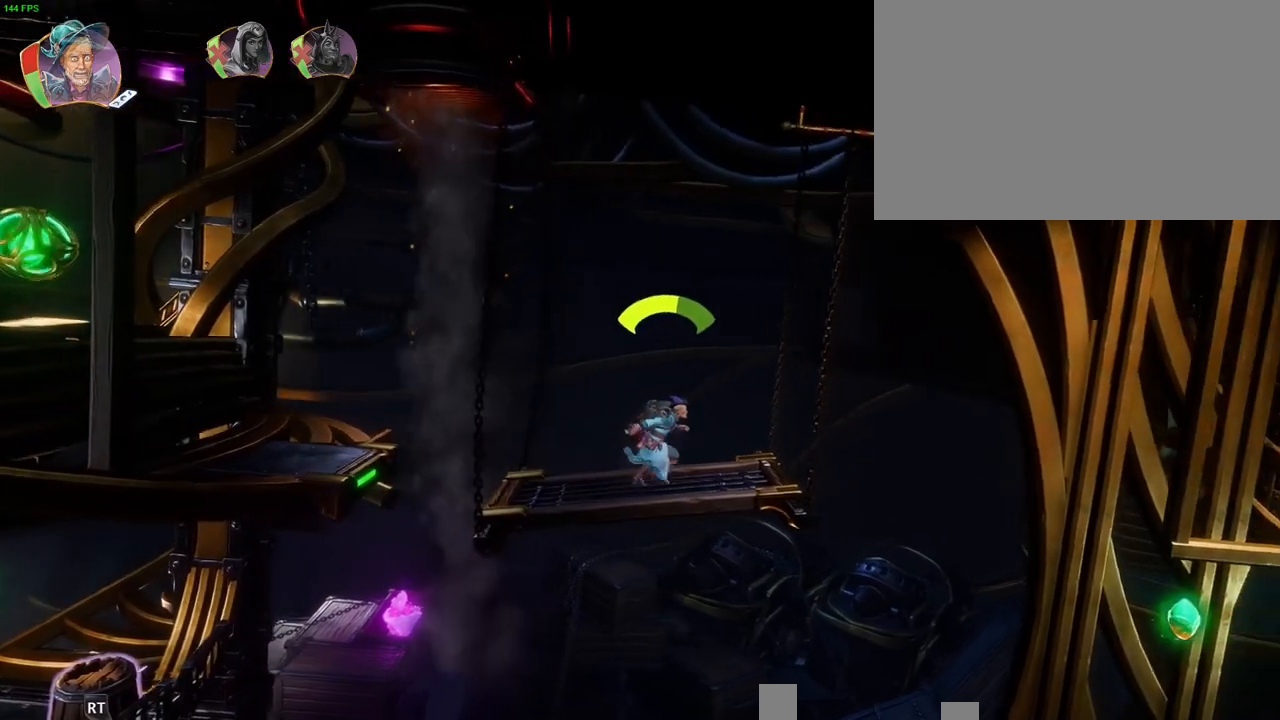
{"dt_ms": 500, "buttons": ["CROSS"], "left_stick": "up-right", "right_stick": "center", "button_events": [[300, "CROSS", "down"]]}
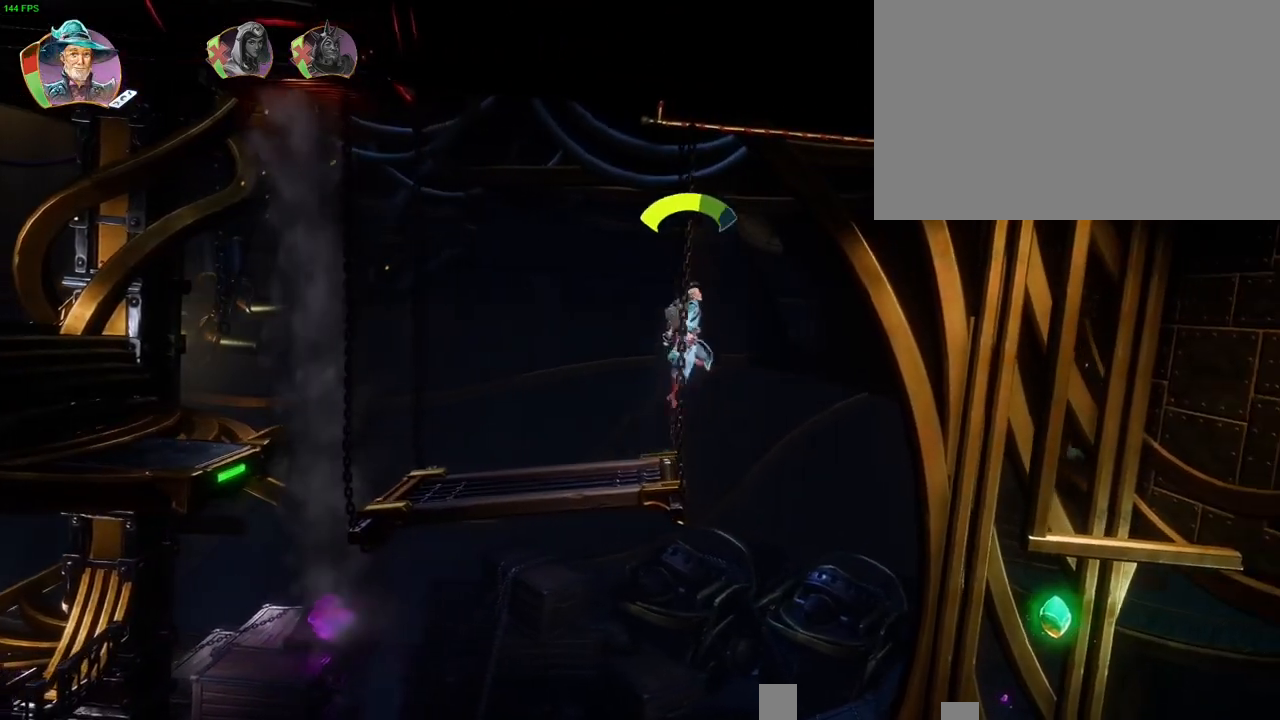
{"dt_ms": 500, "buttons": ["CROSS"], "left_stick": "up-right", "right_stick": "center", "button_events": [[133, "CROSS", "up"], [300, "TRIANGLE", "down"], [383, "TRIANGLE", "up"], [467, "CROSS", "down"]]}
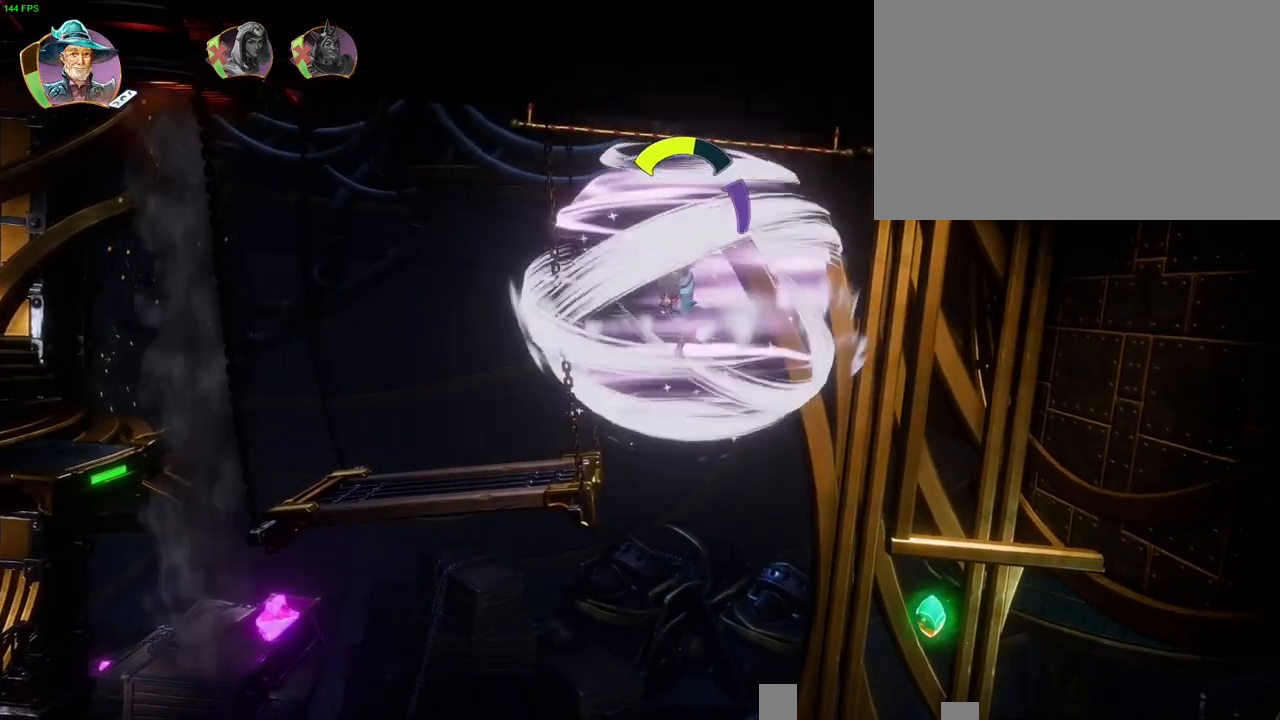
{"dt_ms": 500, "buttons": [], "left_stick": "left", "right_stick": "center", "button_events": [[50, "CROSS", "up"], [100, "CROSS", "down"], [267, "CROSS", "up"]]}
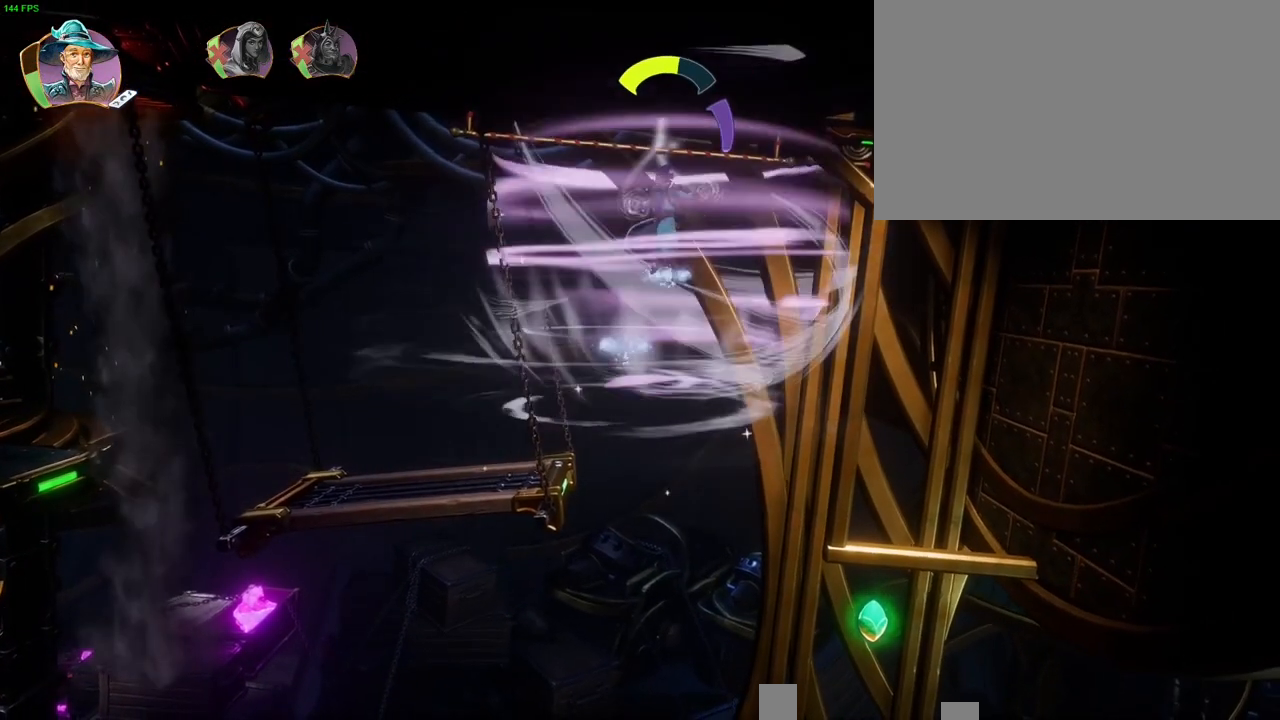
{"dt_ms": 500, "buttons": ["CIRCLE"], "left_stick": "left", "right_stick": "center", "button_events": [[150, "CROSS", "down"], [333, "CROSS", "up"], [450, "CIRCLE", "down"]]}
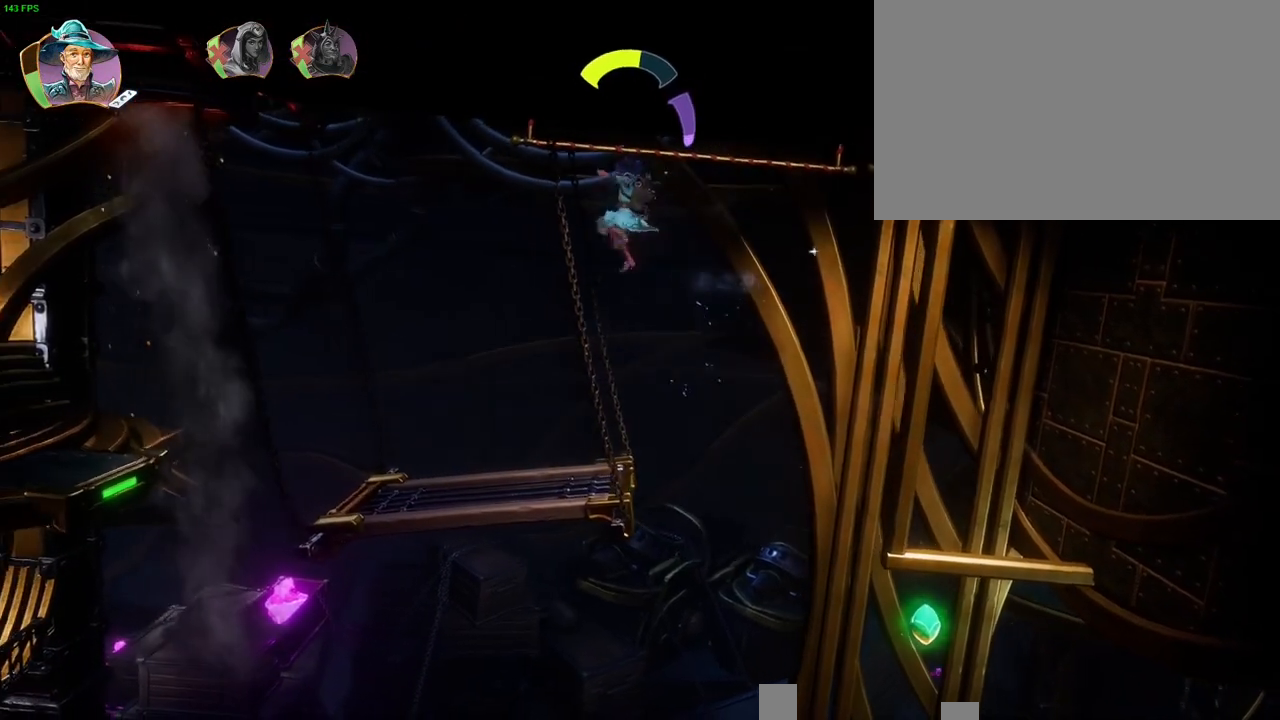
{"dt_ms": 1000, "buttons": ["R2"], "left_stick": "center", "right_stick": "right", "button_events": [[33, "CIRCLE", "up"], [617, "SQUARE", "down"], [667, "SQUARE", "up"], [750, "R2", "down"]]}
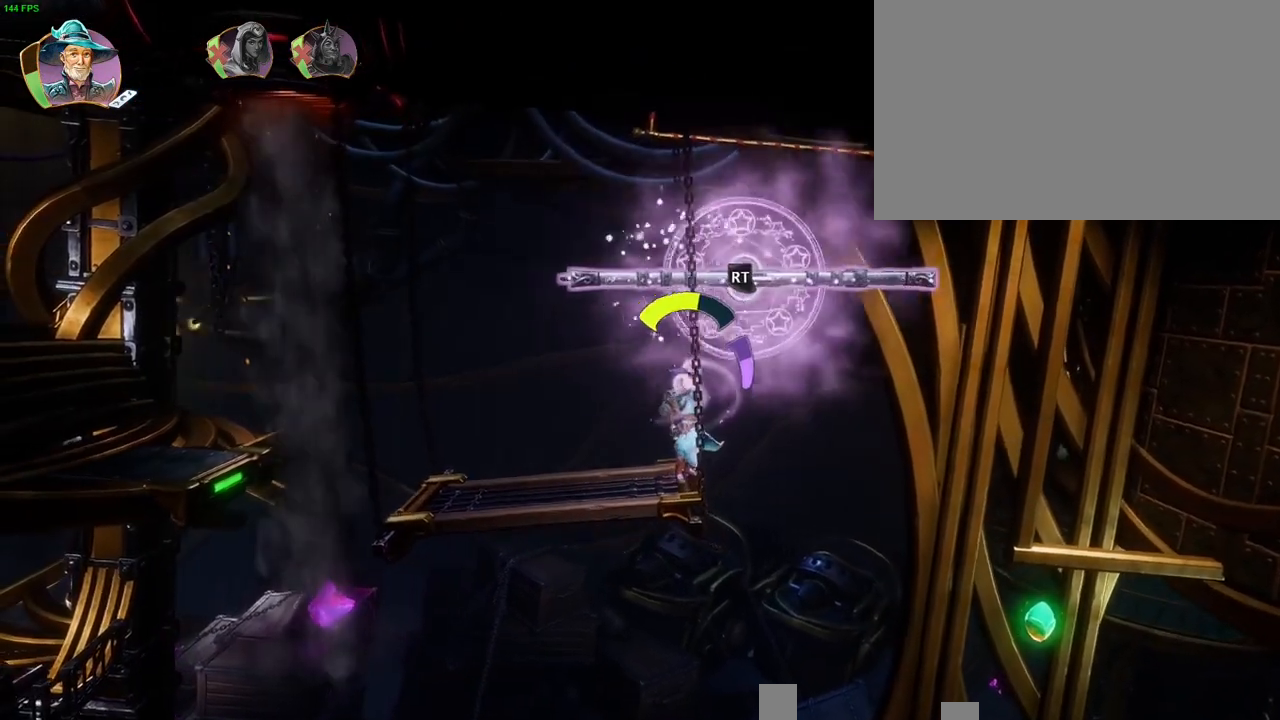
{"dt_ms": 500, "buttons": ["R2"], "left_stick": "center", "right_stick": "down-right", "button_events": [[233, "DPAD_DOWN", "down"], [350, "DPAD_DOWN", "up"]]}
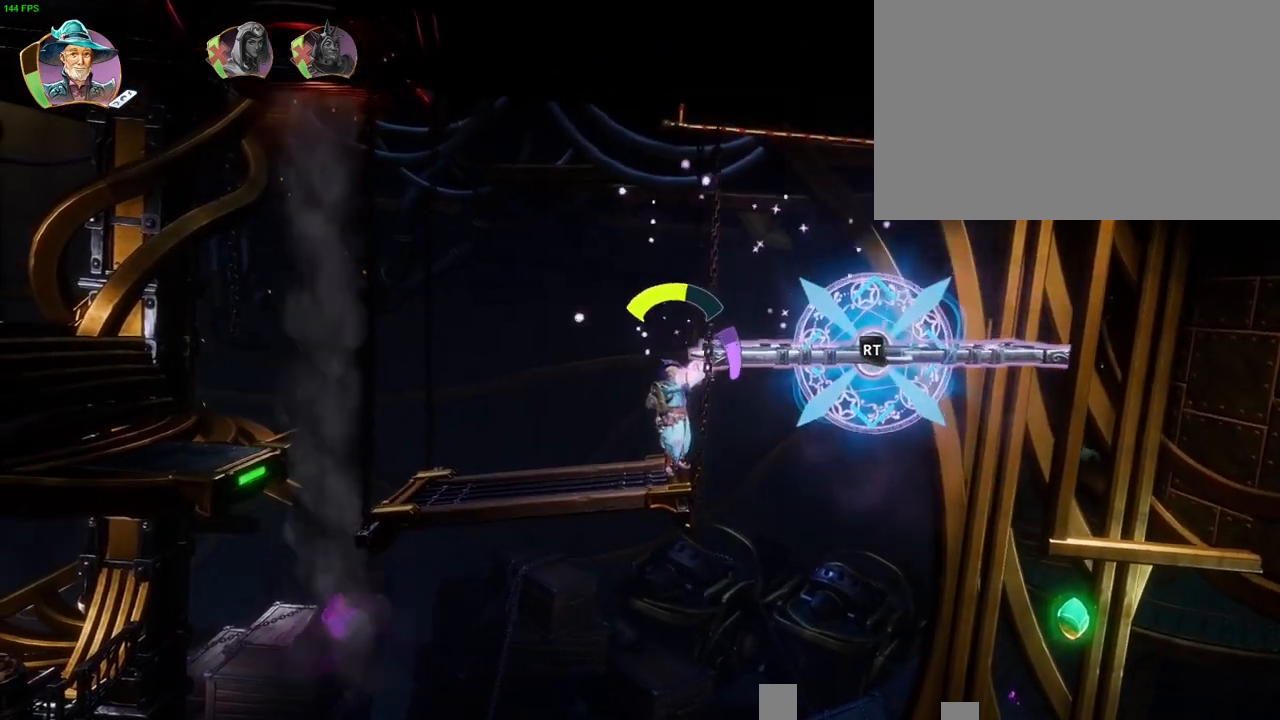
{"dt_ms": 500, "buttons": ["R2"], "left_stick": "center", "right_stick": "down-right", "button_events": []}
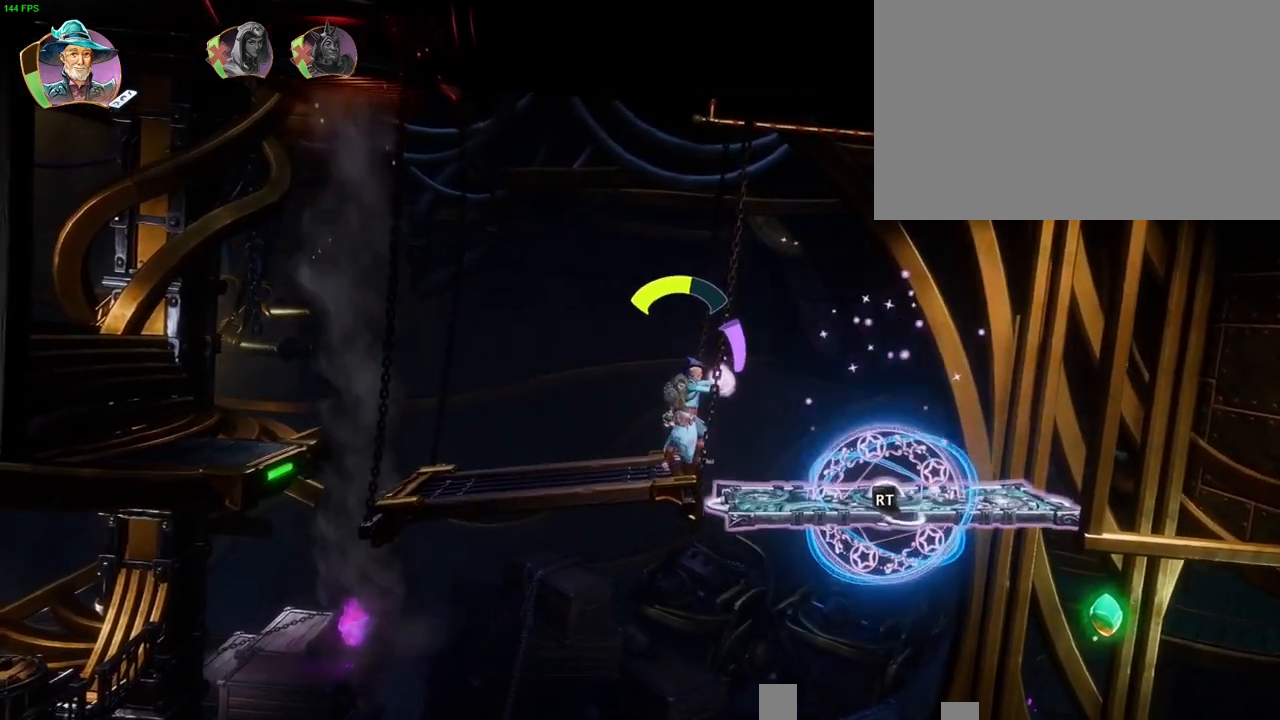
{"dt_ms": 500, "buttons": ["R2"], "left_stick": "center", "right_stick": "down-right", "button_events": []}
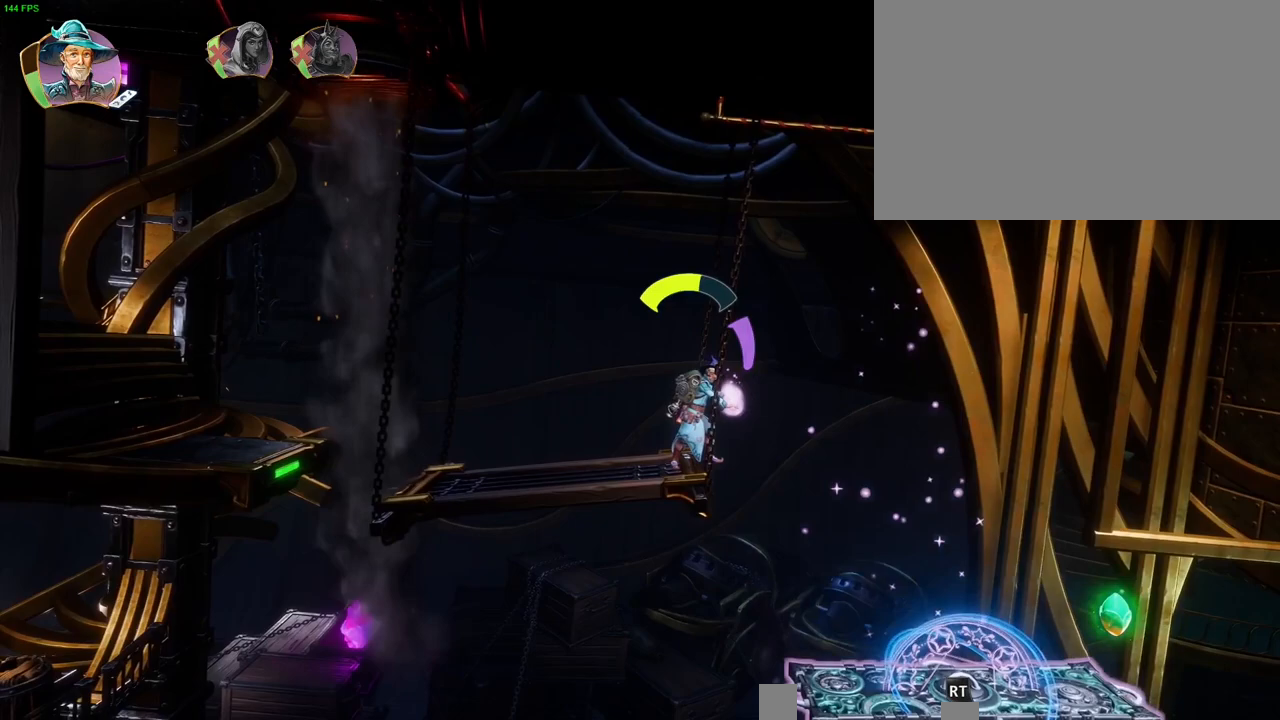
{"dt_ms": 500, "buttons": ["R2"], "left_stick": "center", "right_stick": "down-right", "button_events": []}
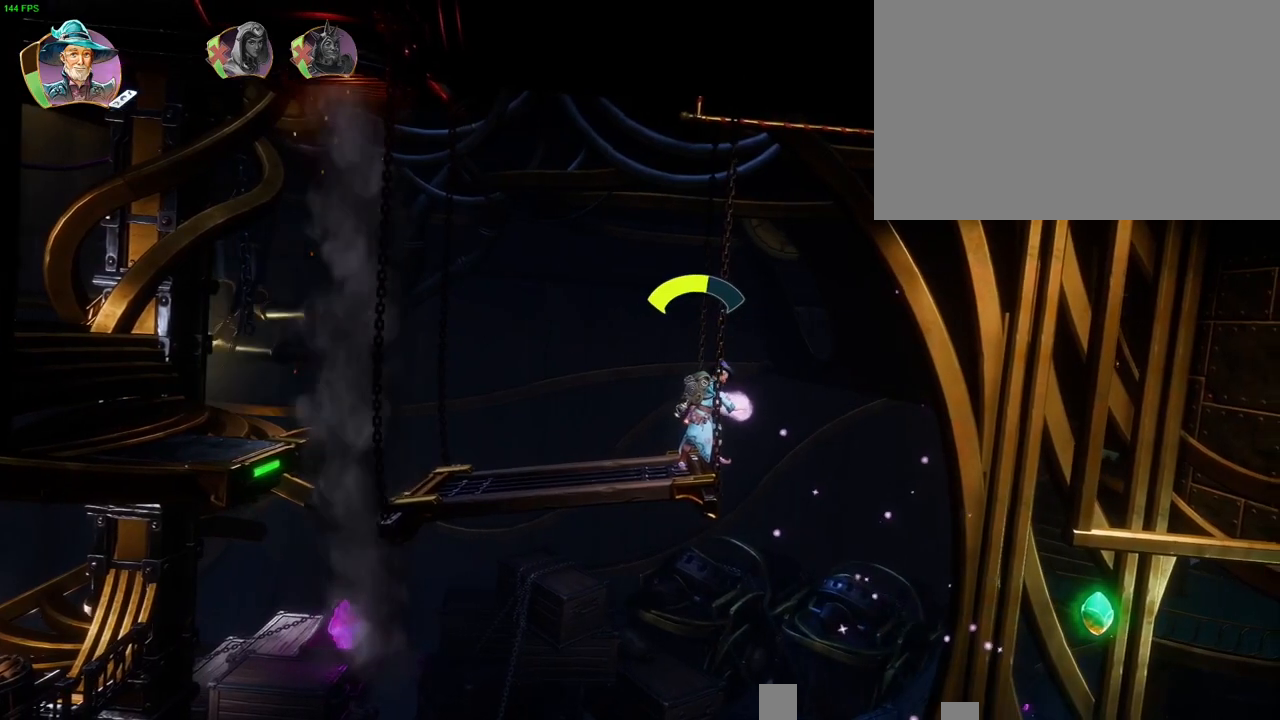
{"dt_ms": 1000, "buttons": [], "left_stick": "up-right", "right_stick": "center", "button_events": [[667, "R2", "up"], [767, "CROSS", "down"], [1000, "CROSS", "up"]]}
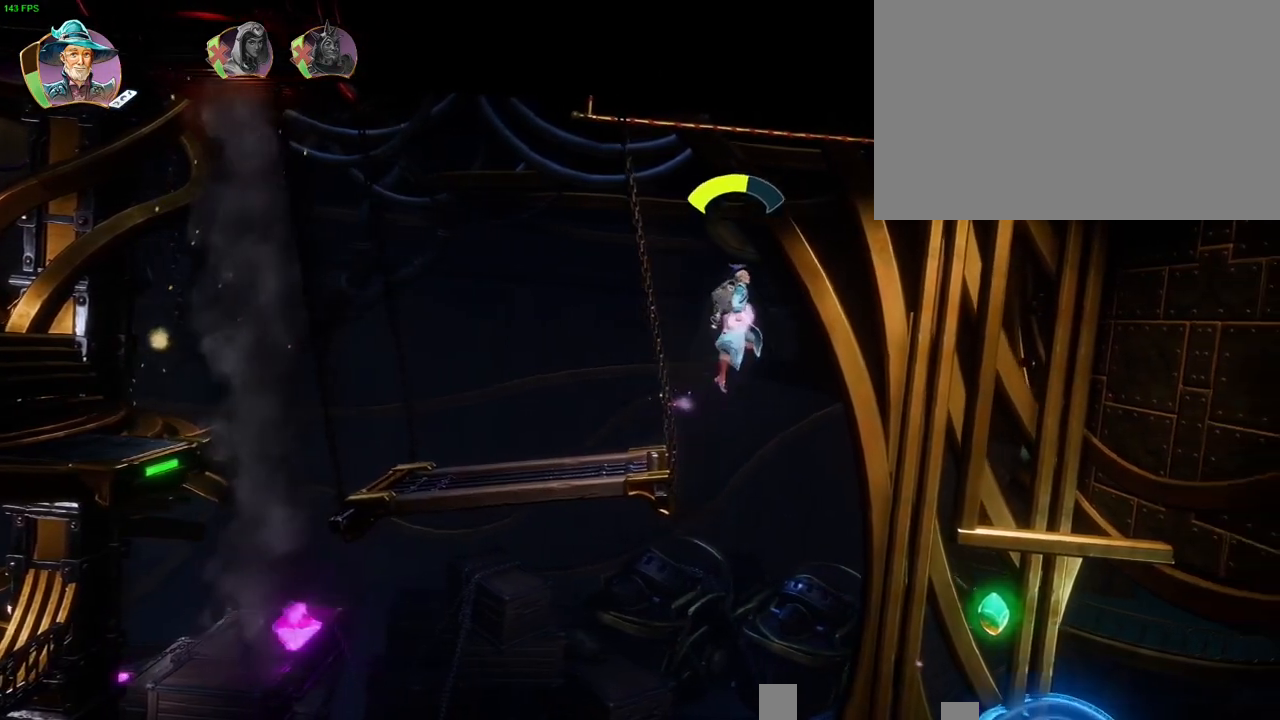
{"dt_ms": 500, "buttons": [], "left_stick": "up-right", "right_stick": "center", "button_events": []}
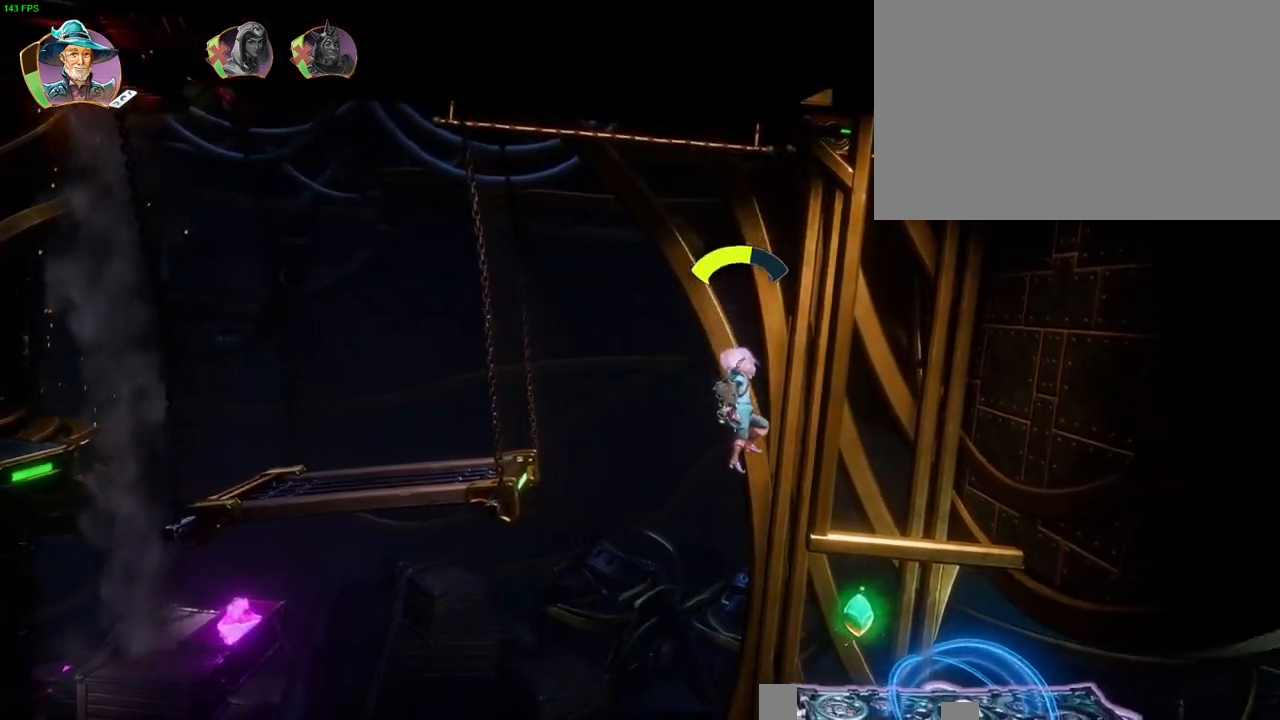
{"dt_ms": 500, "buttons": [], "left_stick": "up-right", "right_stick": "center", "button_events": []}
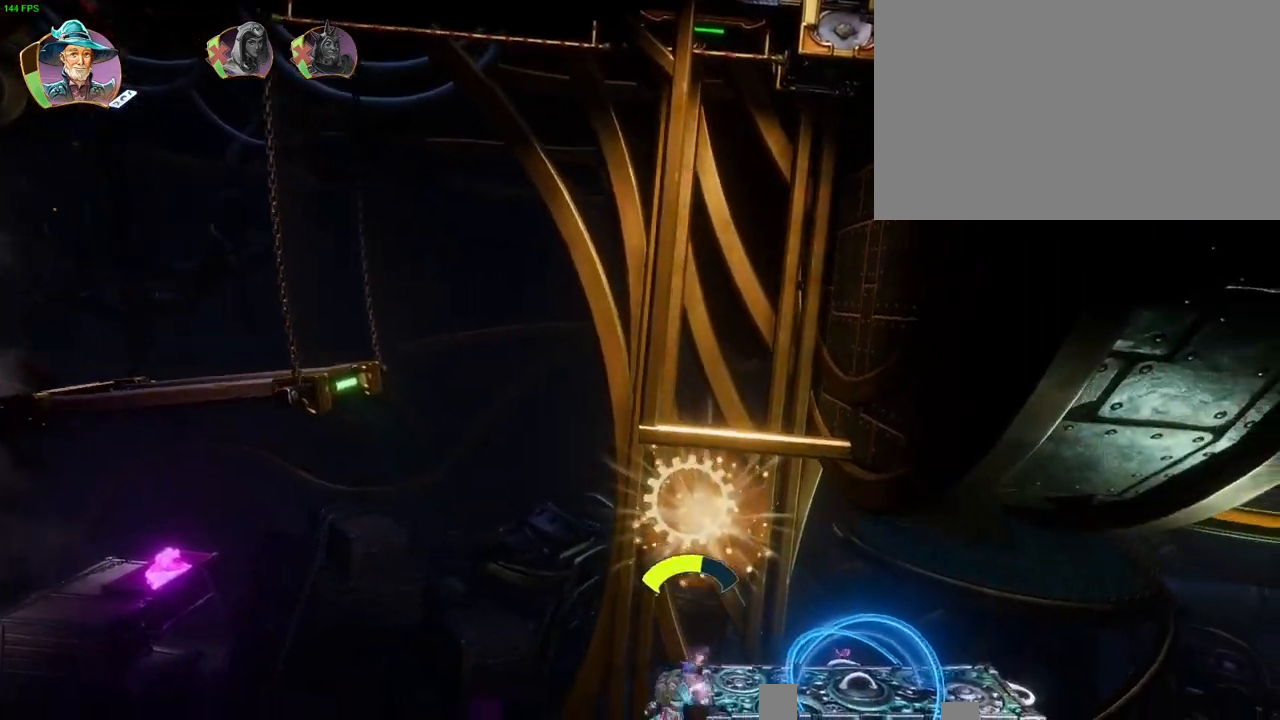
{"dt_ms": 500, "buttons": ["CROSS"], "left_stick": "up-right", "right_stick": "center", "button_events": [[467, "CROSS", "down"]]}
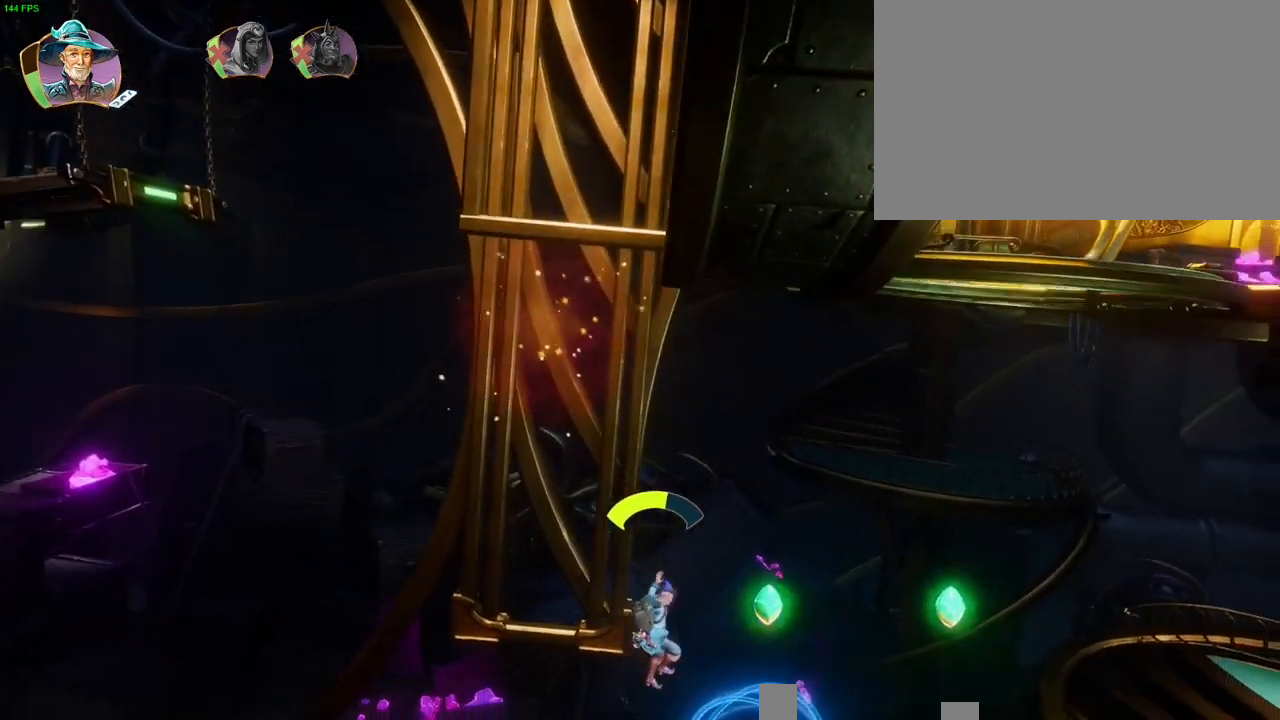
{"dt_ms": 500, "buttons": ["CROSS"], "left_stick": "up-right", "right_stick": "center", "button_events": [[283, "CROSS", "up"], [350, "CROSS", "down"]]}